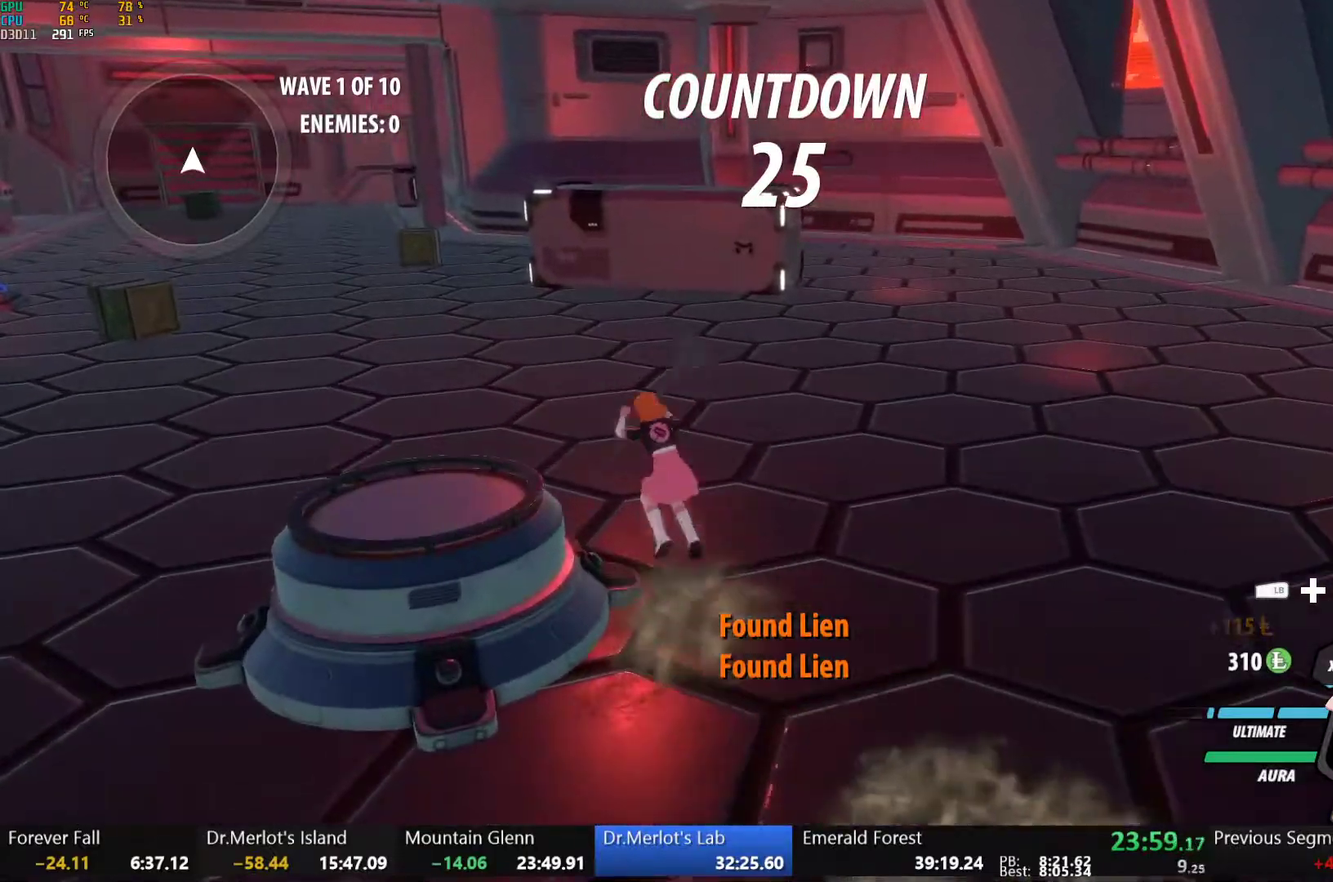
Gameplay with a controller (Xbox layout); each line is a JSON object with the inputs held at the frame after it. "events" lists button and stick changes between this image and that frame as [ms after this image, input, new state], when the widget could be followed in between.
{"buttons": ["A", "L1"], "left_stick": "up-left", "right_stick": "center", "events": [[17, "Y", "down"], [33, "B", "down"], [83, "Y", "up"], [117, "B", "up"], [117, "L1", "up"], [167, "L1", "down"], [183, "Y", "down"], [200, "B", "down"], [250, "Y", "up"], [283, "L1", "up"], [300, "B", "up"], [333, "L1", "down"], [350, "Y", "down"], [383, "B", "down"], [400, "Y", "up"], [450, "B", "up"], [450, "L1", "up"], [500, "L1", "down"]]}
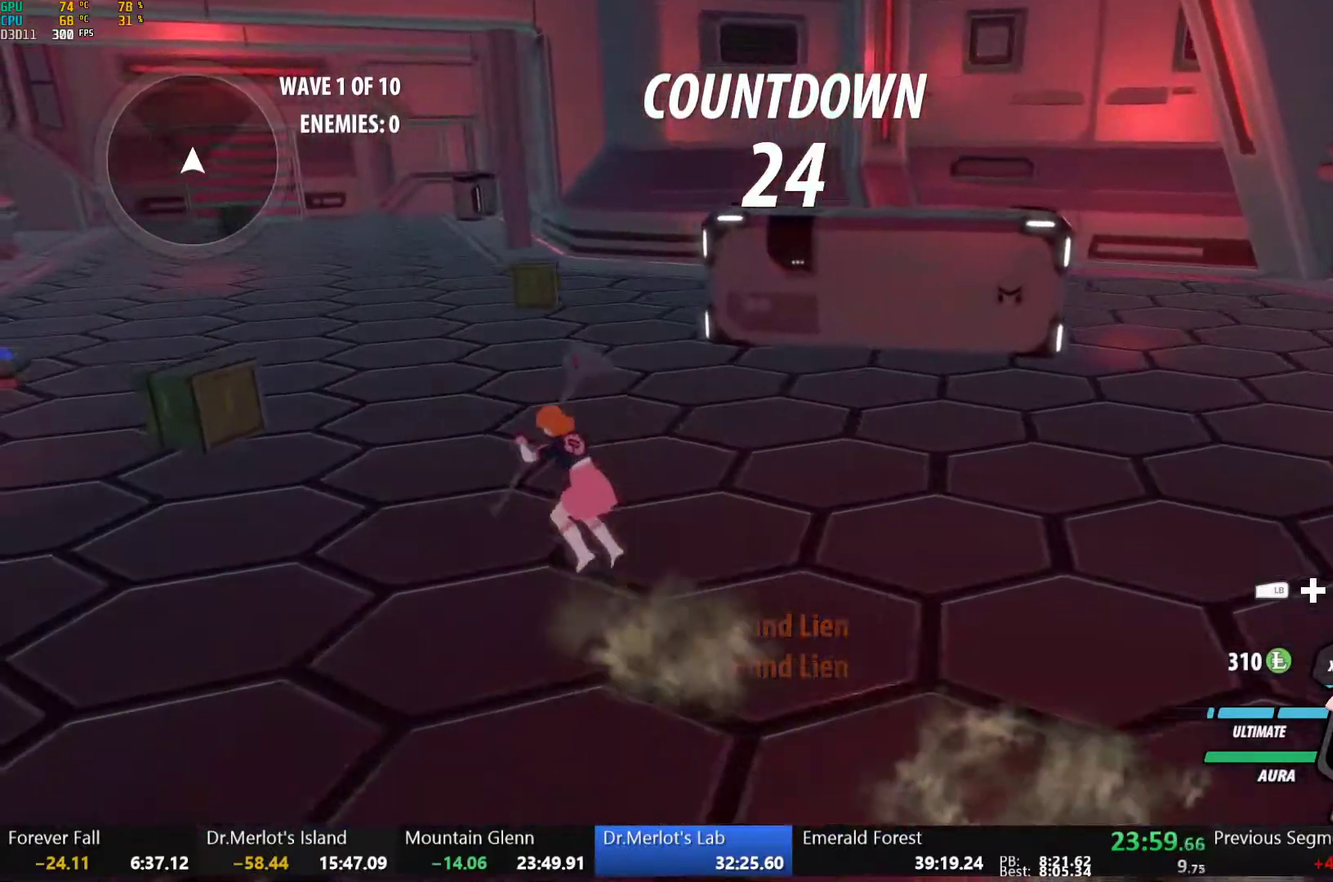
{"buttons": ["Y"], "left_stick": "center", "right_stick": "center", "events": [[33, "A", "up"], [33, "Y", "down"], [50, "B", "down"], [67, "Y", "up"], [117, "L1", "up"], [133, "B", "up"], [167, "A", "down"], [167, "L1", "down"], [183, "A", "up"], [200, "Y", "down"], [267, "B", "down"], [267, "Y", "up"], [283, "L1", "up"], [300, "B", "up"], [400, "Y", "down"], [400, "left_stick", "center"]]}
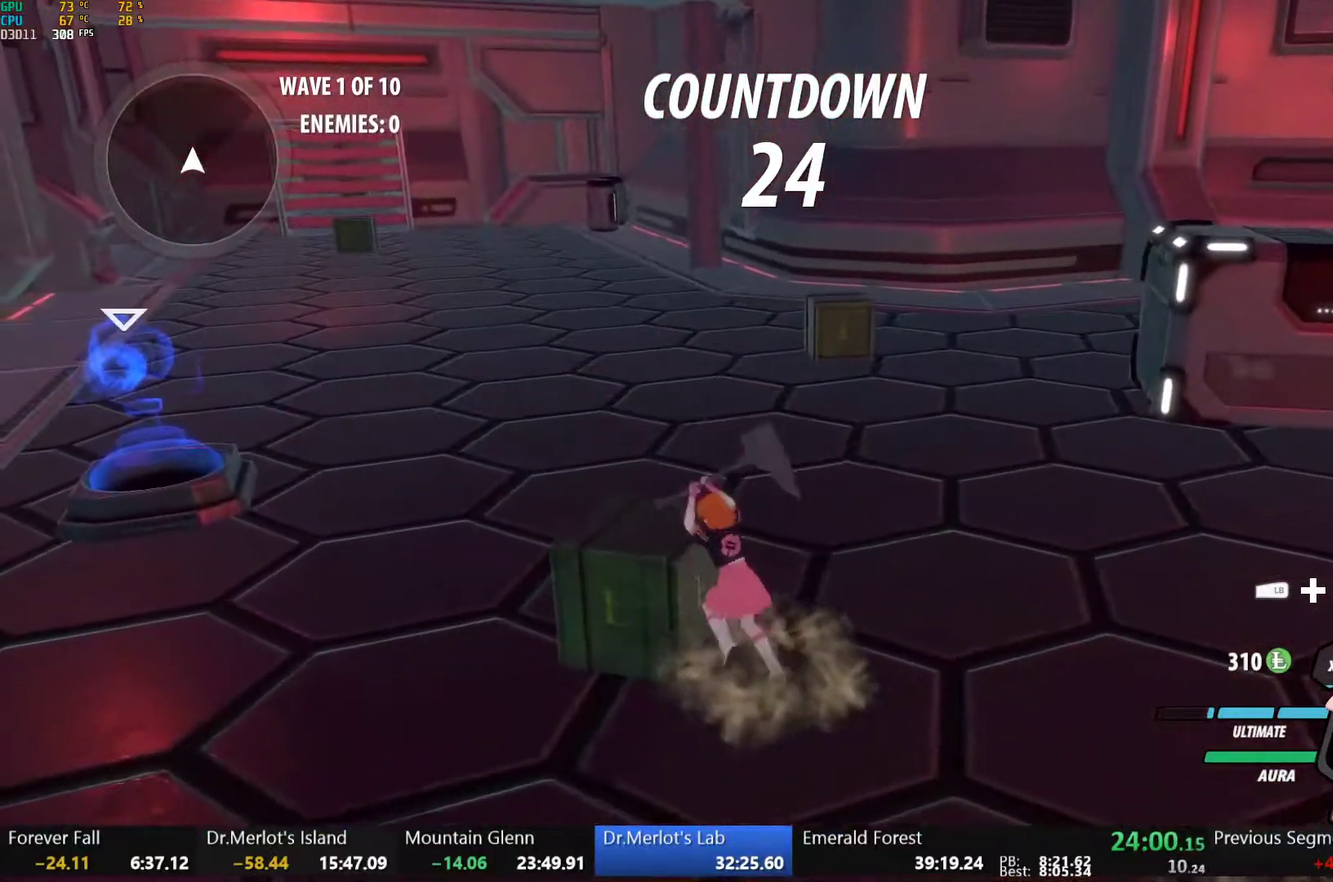
{"buttons": ["Y"], "left_stick": "center", "right_stick": "center", "events": []}
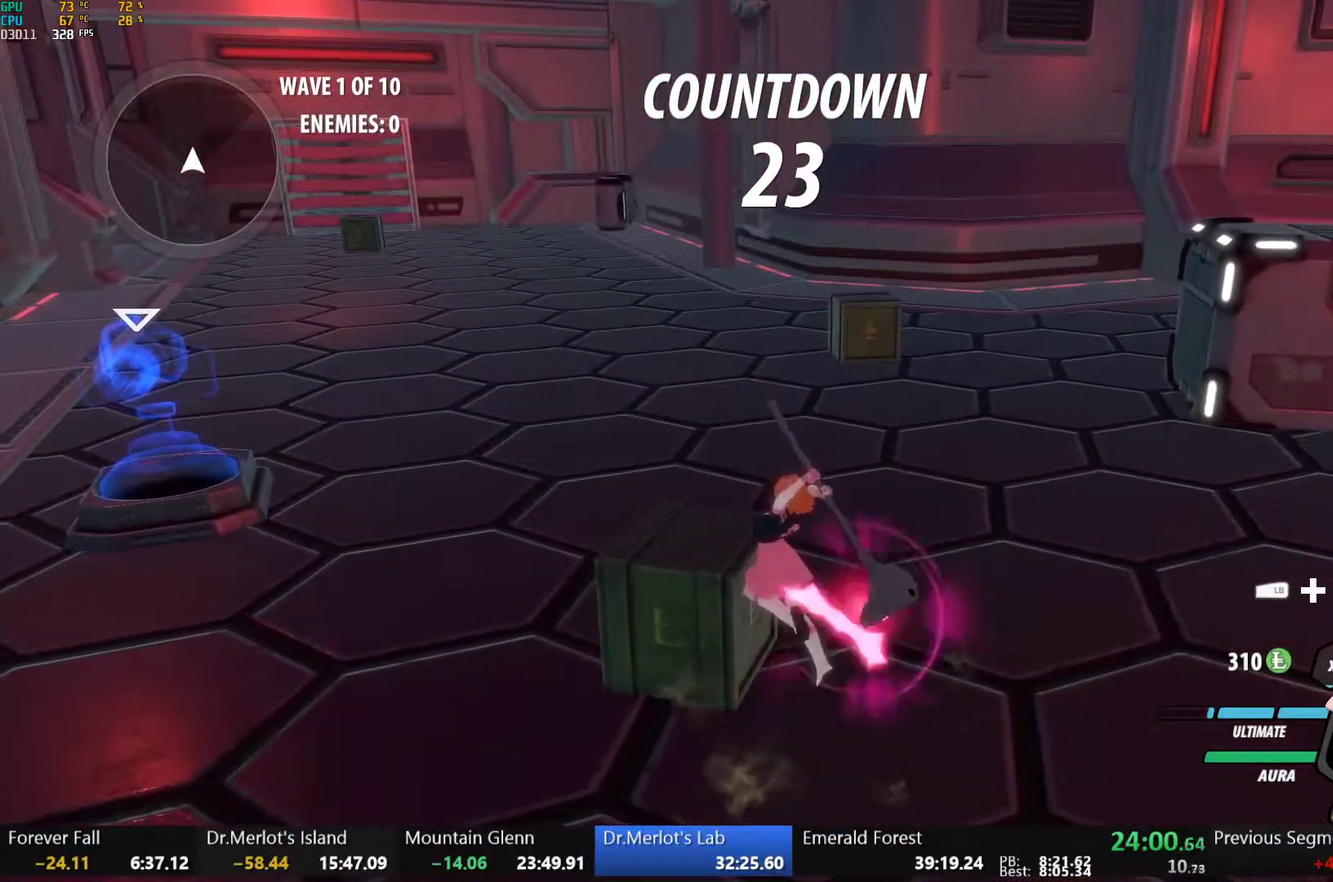
{"buttons": [], "left_stick": "center", "right_stick": "down-left", "events": [[33, "Y", "up"], [467, "right_stick", "down-left"]]}
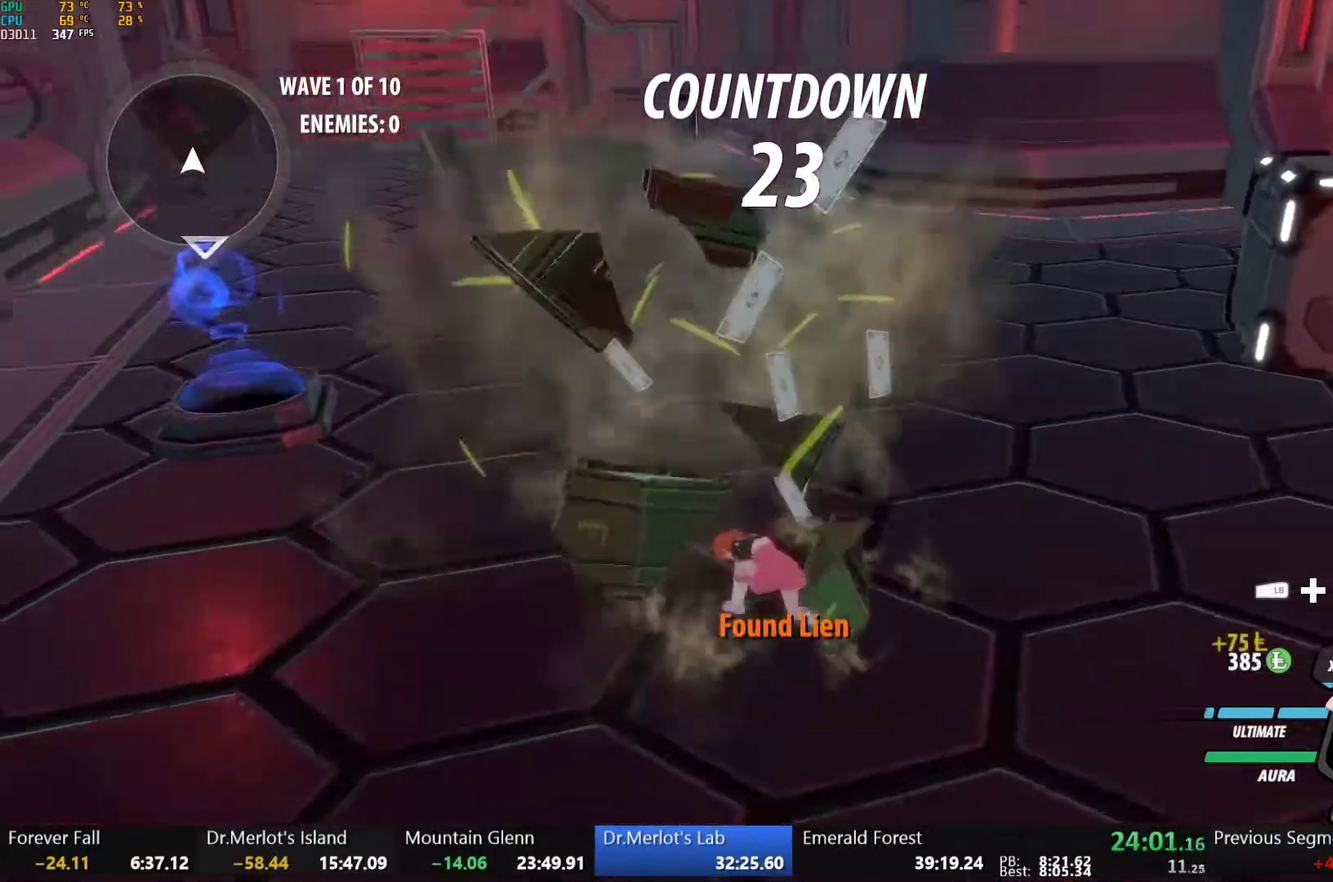
{"buttons": ["Y", "L1"], "left_stick": "up", "right_stick": "center", "events": [[67, "right_stick", "center"], [183, "left_stick", "up-right"], [417, "left_stick", "up"], [450, "L1", "down"], [483, "Y", "down"]]}
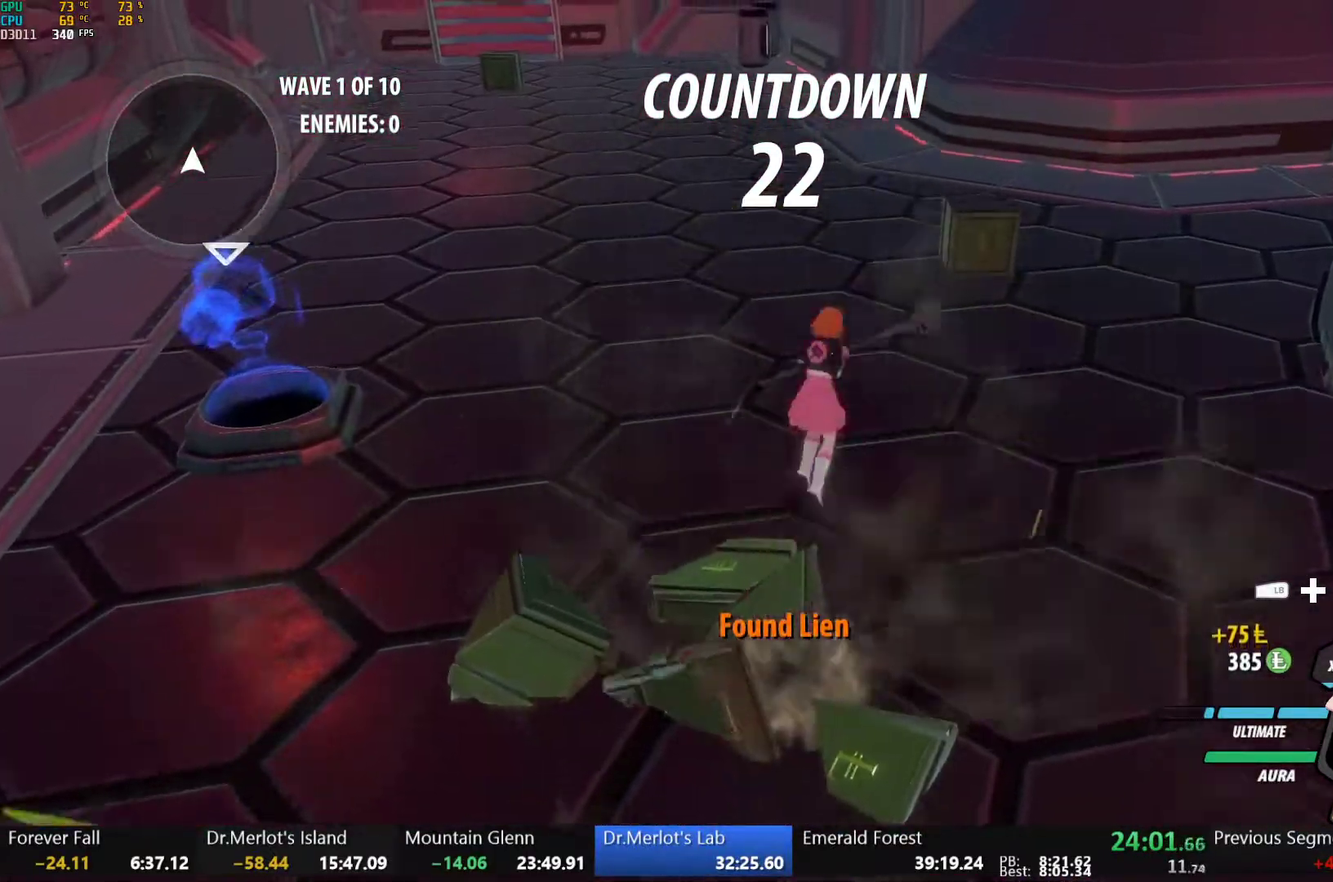
{"buttons": ["Y"], "left_stick": "center", "right_stick": "center", "events": [[17, "B", "down"], [33, "Y", "up"], [50, "L1", "up"], [100, "B", "up"], [150, "L1", "down"], [200, "Y", "down"], [233, "B", "down"], [250, "Y", "up"], [267, "L1", "up"], [317, "B", "up"], [317, "left_stick", "up-right"], [367, "Y", "down"], [483, "left_stick", "center"]]}
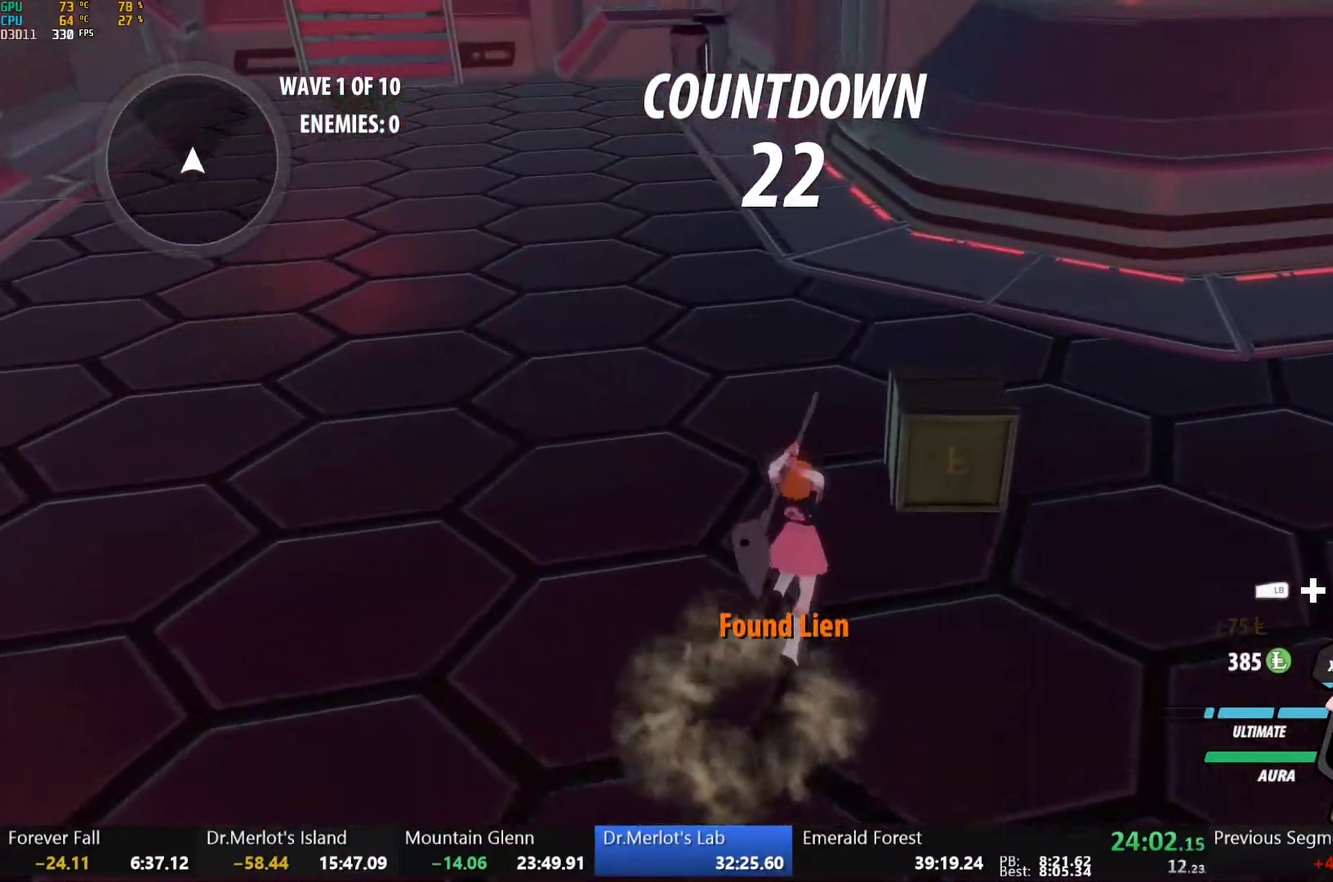
{"buttons": [], "left_stick": "center", "right_stick": "center", "events": [[500, "Y", "up"]]}
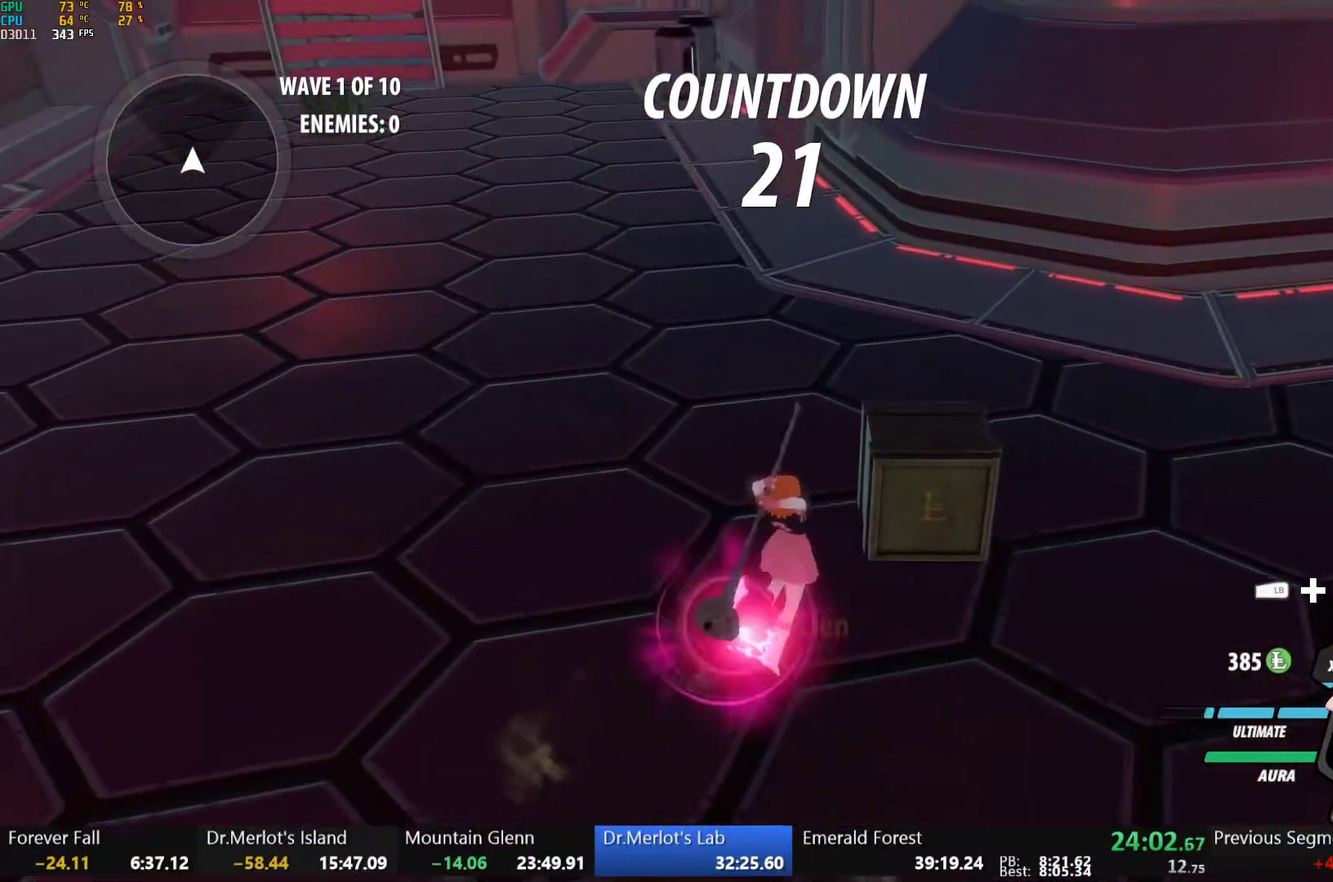
{"buttons": [], "left_stick": "center", "right_stick": "up-left"}
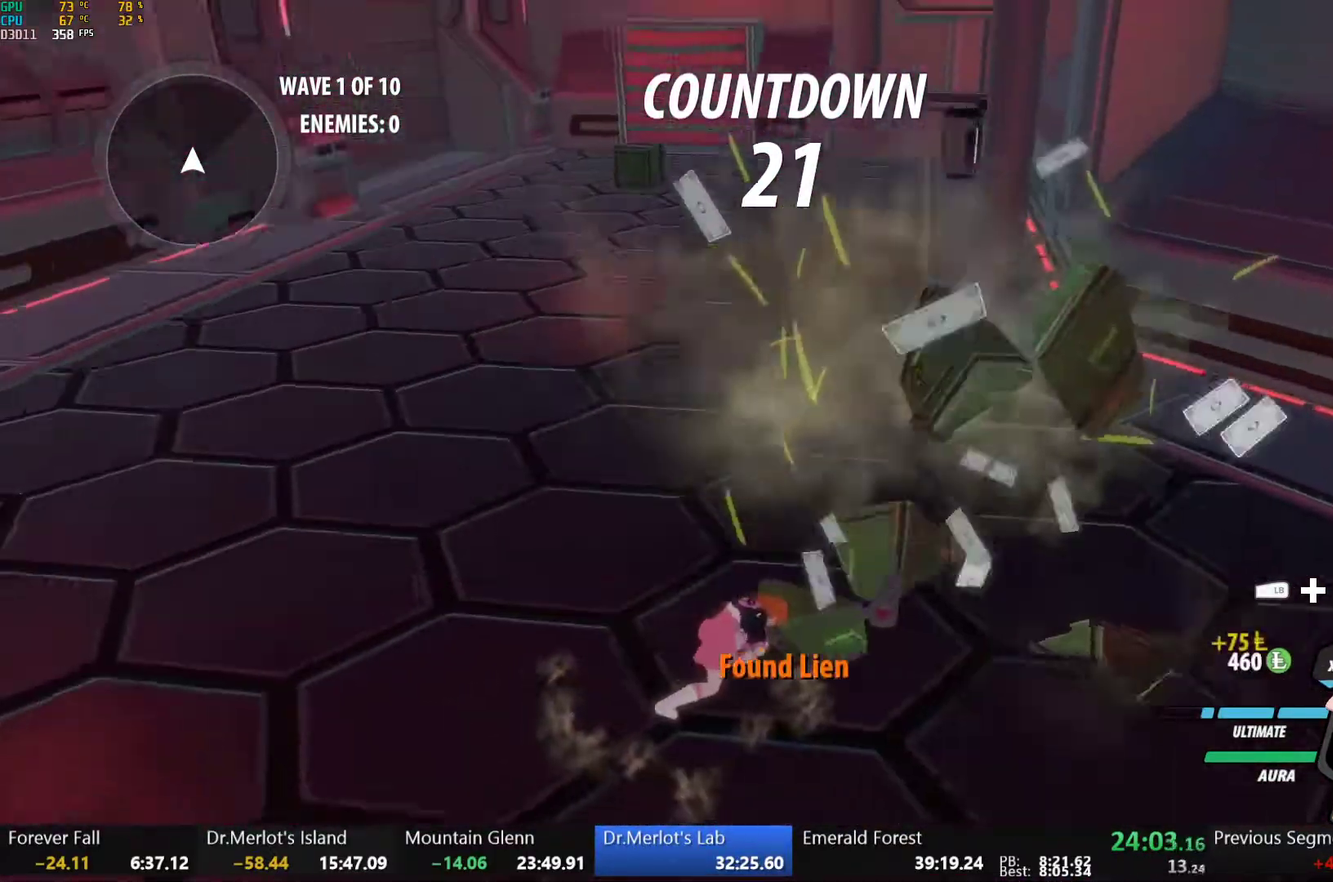
{"buttons": ["B", "L1"], "left_stick": "up", "right_stick": "center"}
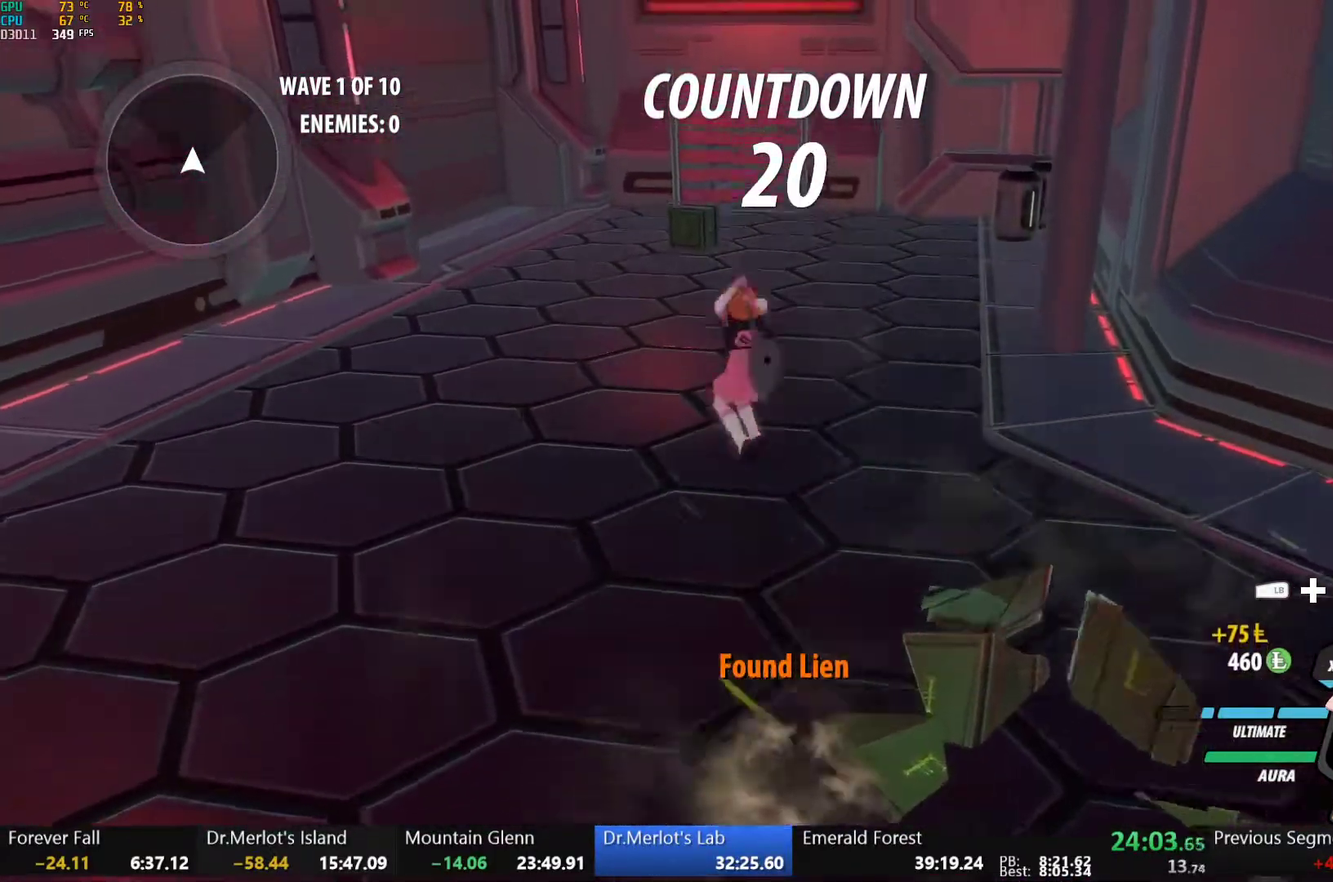
{"buttons": ["Y", "L1"], "left_stick": "up", "right_stick": "center", "events": [[17, "L1", "up"], [50, "B", "up"], [100, "L1", "down"], [117, "Y", "down"], [150, "B", "down"], [167, "Y", "up"], [200, "L1", "up"], [233, "B", "up"], [267, "L1", "down"], [283, "Y", "down"], [317, "B", "down"], [367, "Y", "up"], [383, "L1", "up"], [417, "B", "up"], [450, "L1", "down"], [483, "Y", "down"]]}
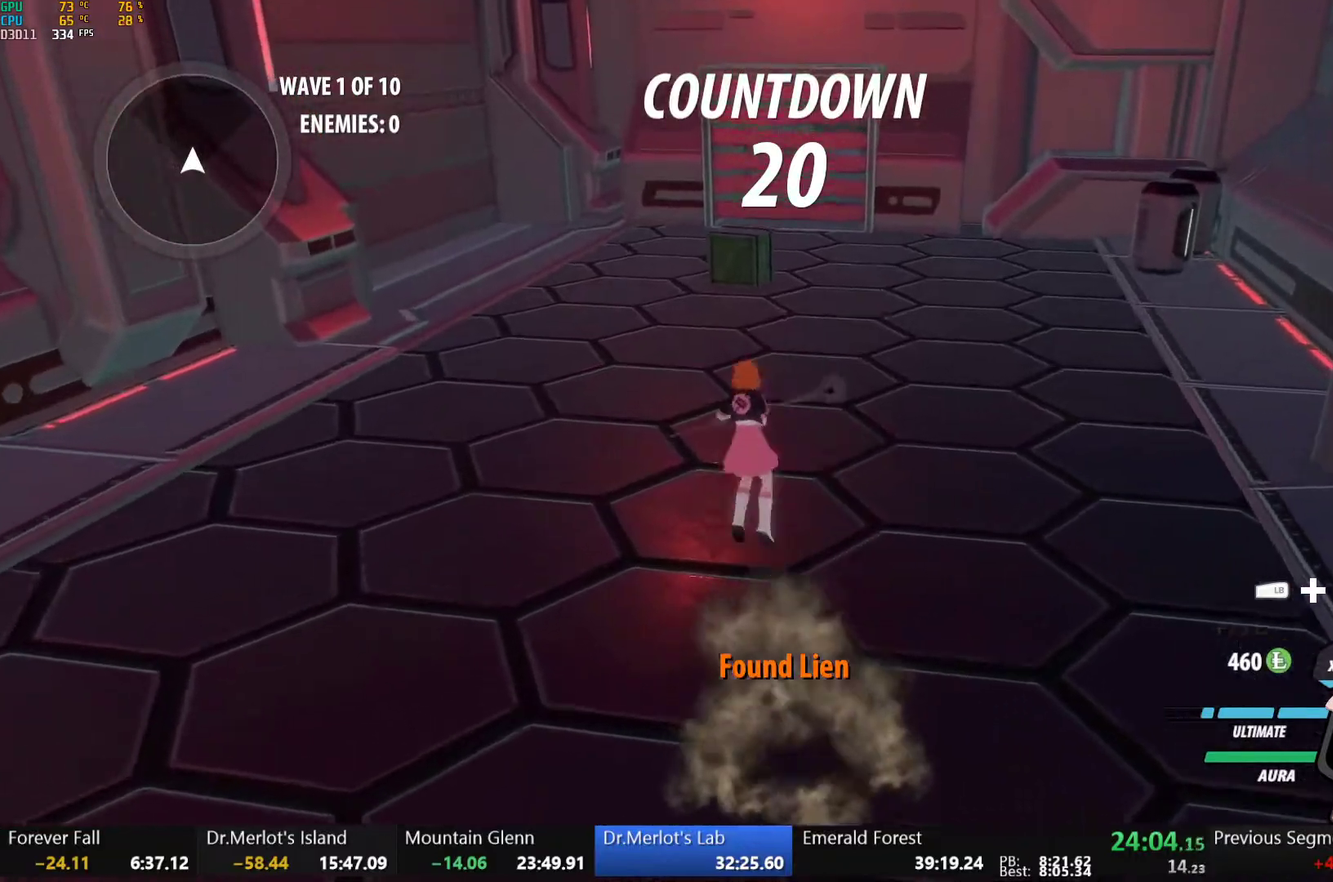
{"buttons": [], "left_stick": "up", "right_stick": "center", "events": [[17, "B", "down"], [50, "Y", "up"], [67, "L1", "up"], [100, "B", "up"], [250, "L1", "down"], [350, "B", "down"], [350, "Y", "down"], [400, "Y", "up"], [417, "L1", "up"], [483, "B", "up"]]}
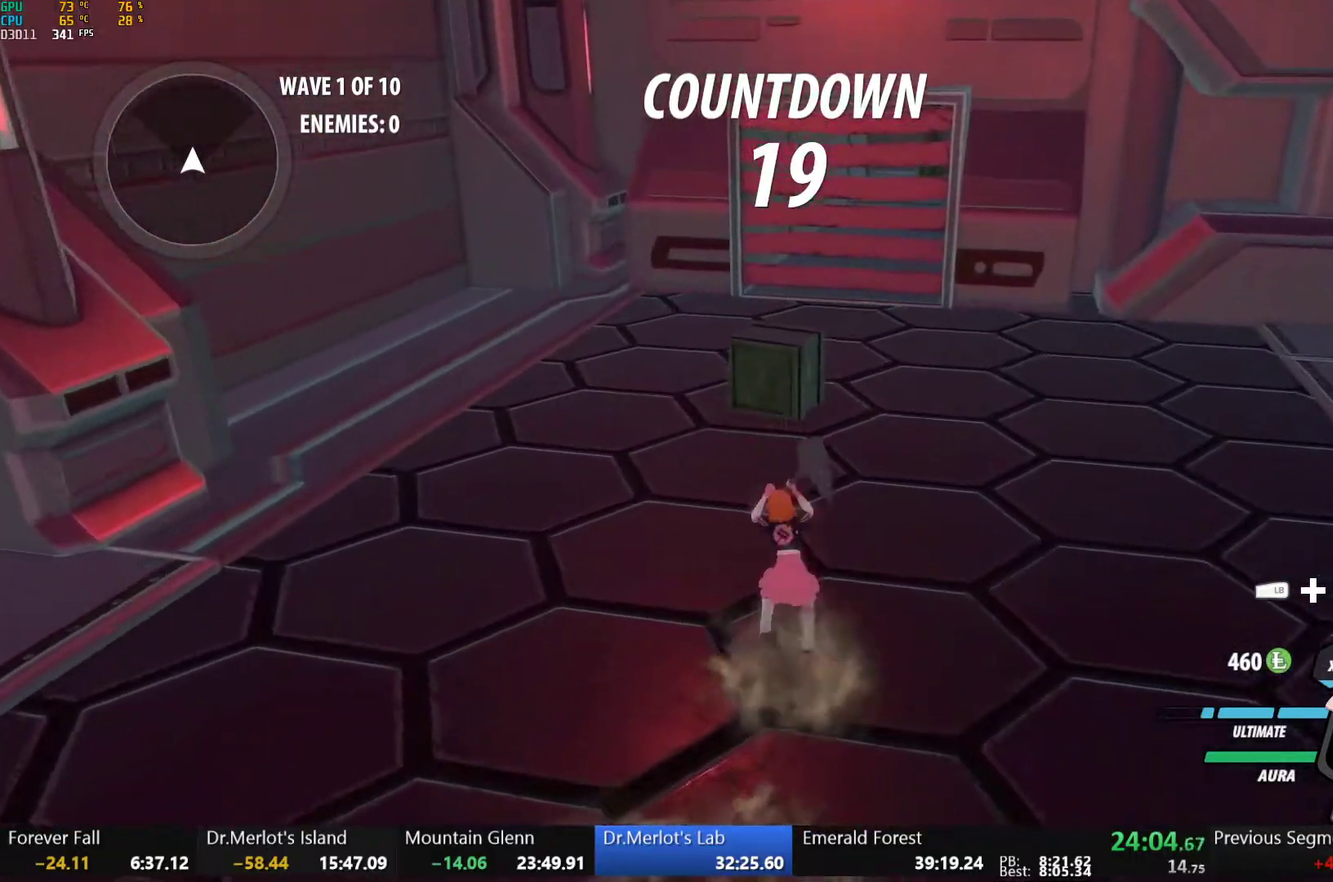
{"buttons": [], "left_stick": "center", "right_stick": "center", "events": [[200, "L1", "down"], [283, "L1", "up"], [283, "Y", "down"], [333, "B", "down"], [333, "Y", "up"], [367, "left_stick", "center"], [450, "B", "up"]]}
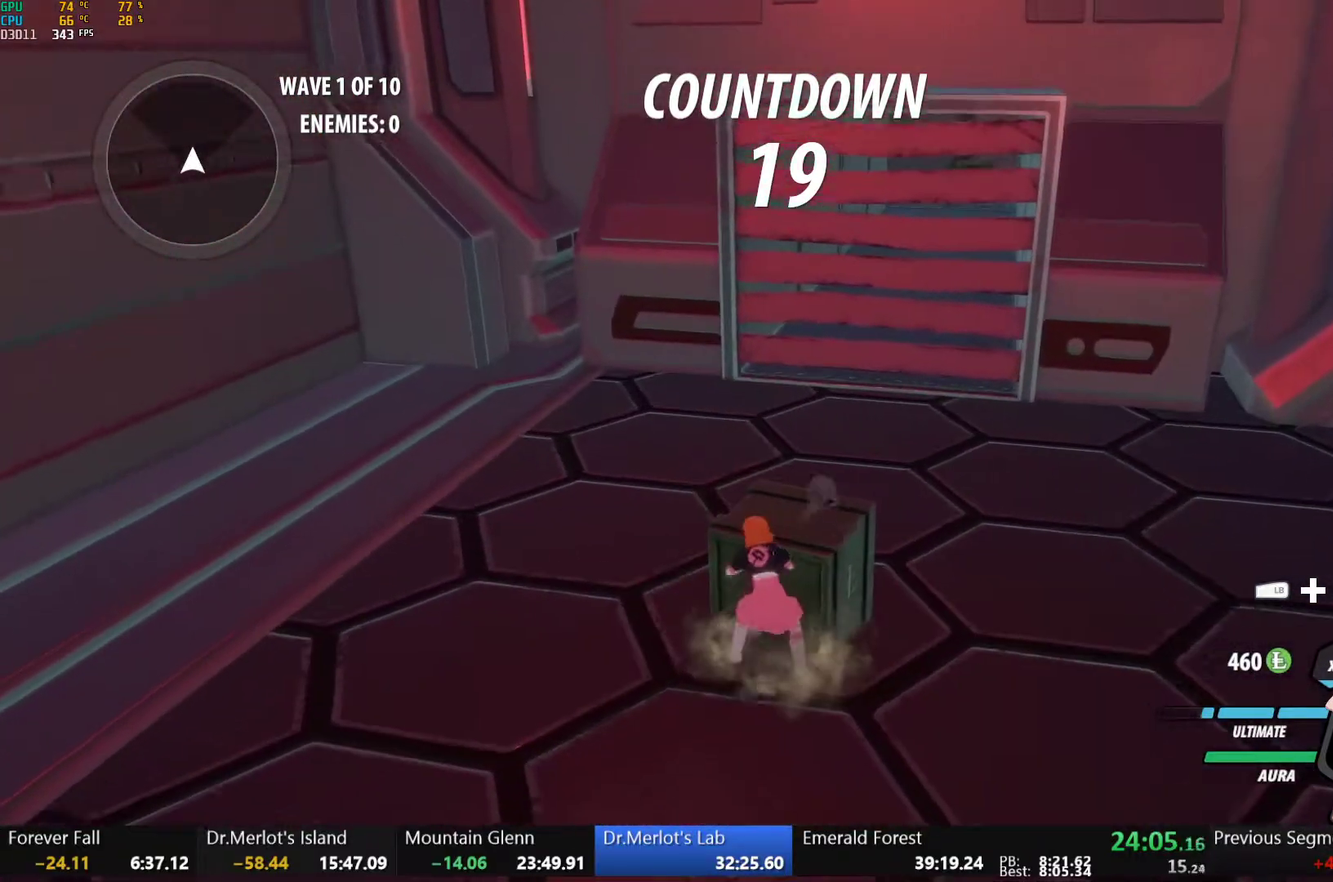
{"buttons": ["Y"], "left_stick": "center", "right_stick": "center", "events": [[67, "Y", "down"]]}
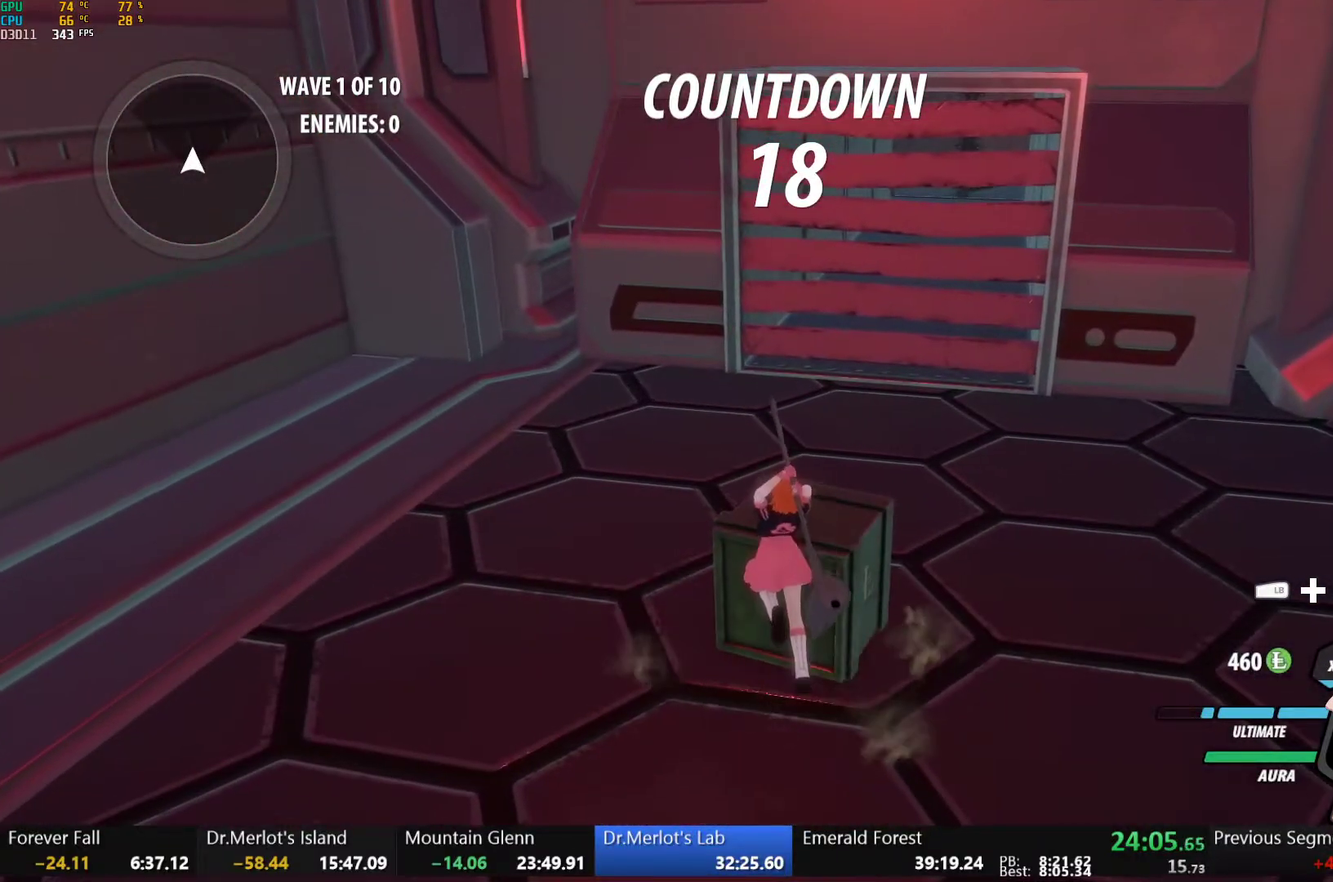
{"buttons": [], "left_stick": "center", "right_stick": "center", "events": [[233, "Y", "up"]]}
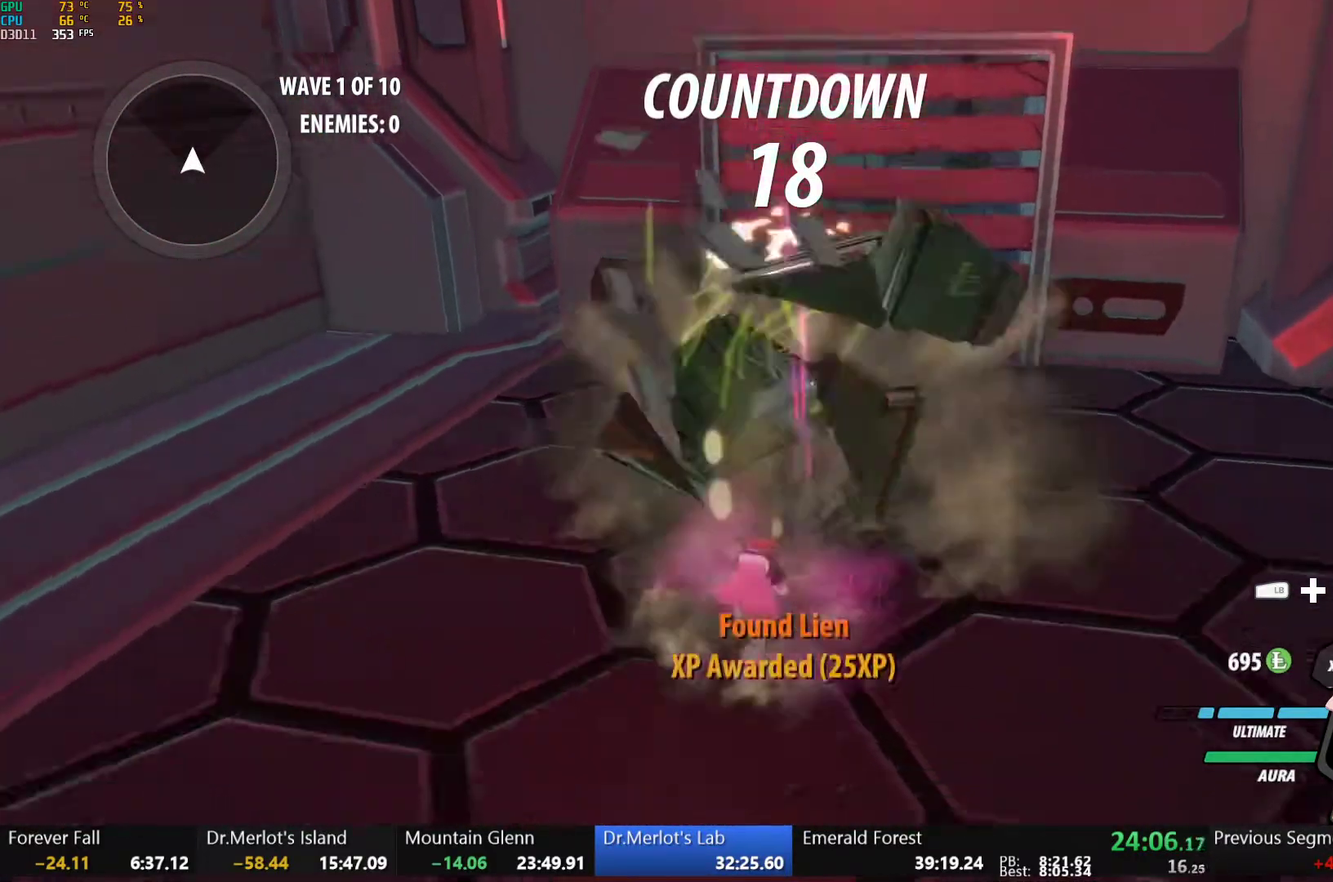
{"buttons": [], "left_stick": "center", "right_stick": "center", "events": [[33, "right_stick", "up-right"], [100, "right_stick", "down"], [200, "right_stick", "center"]]}
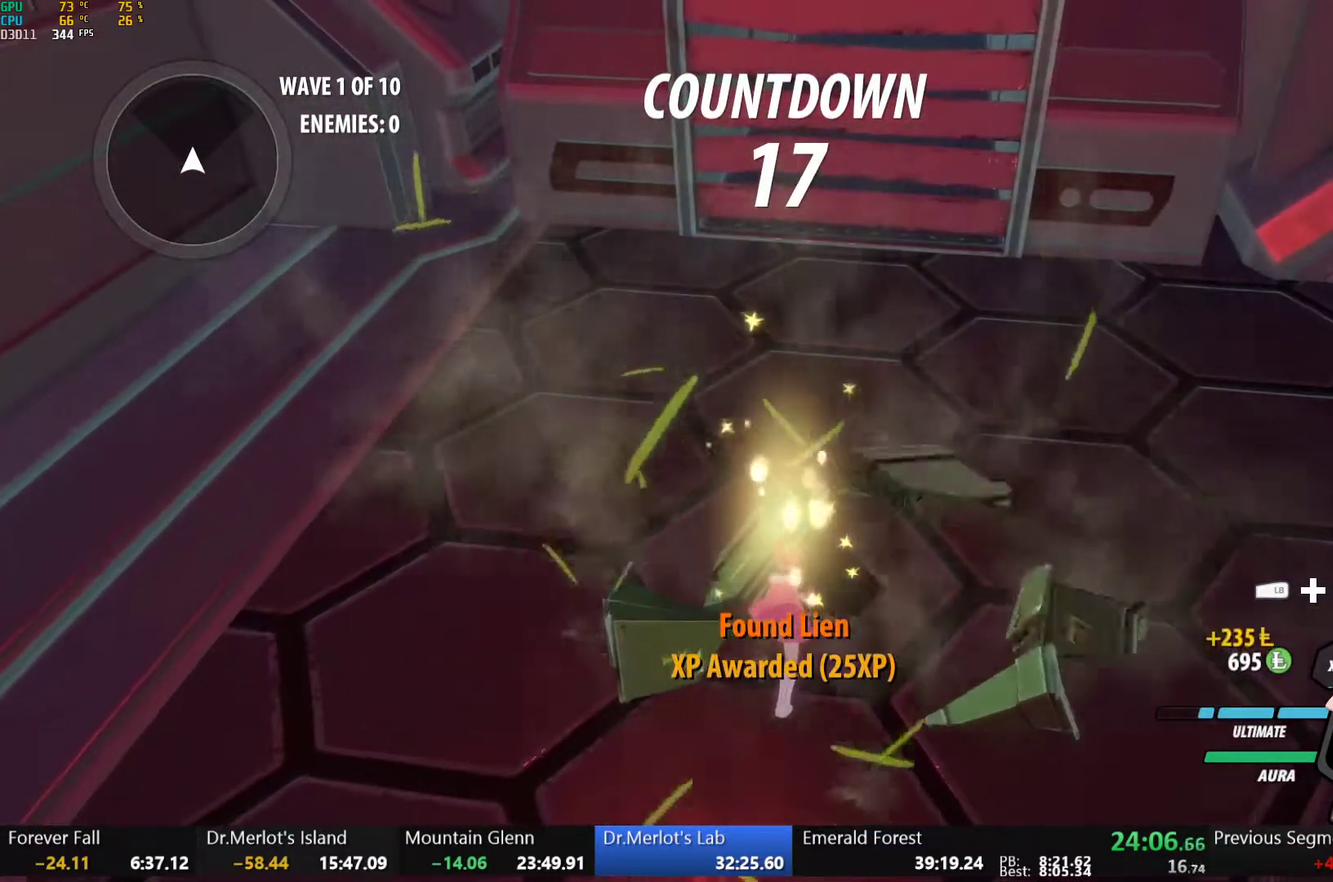
{"buttons": [], "left_stick": "up", "right_stick": "center", "events": [[250, "left_stick", "up"], [283, "L1", "down"], [333, "Y", "down"], [367, "B", "down"], [400, "Y", "up"], [433, "L1", "up"], [467, "B", "up"]]}
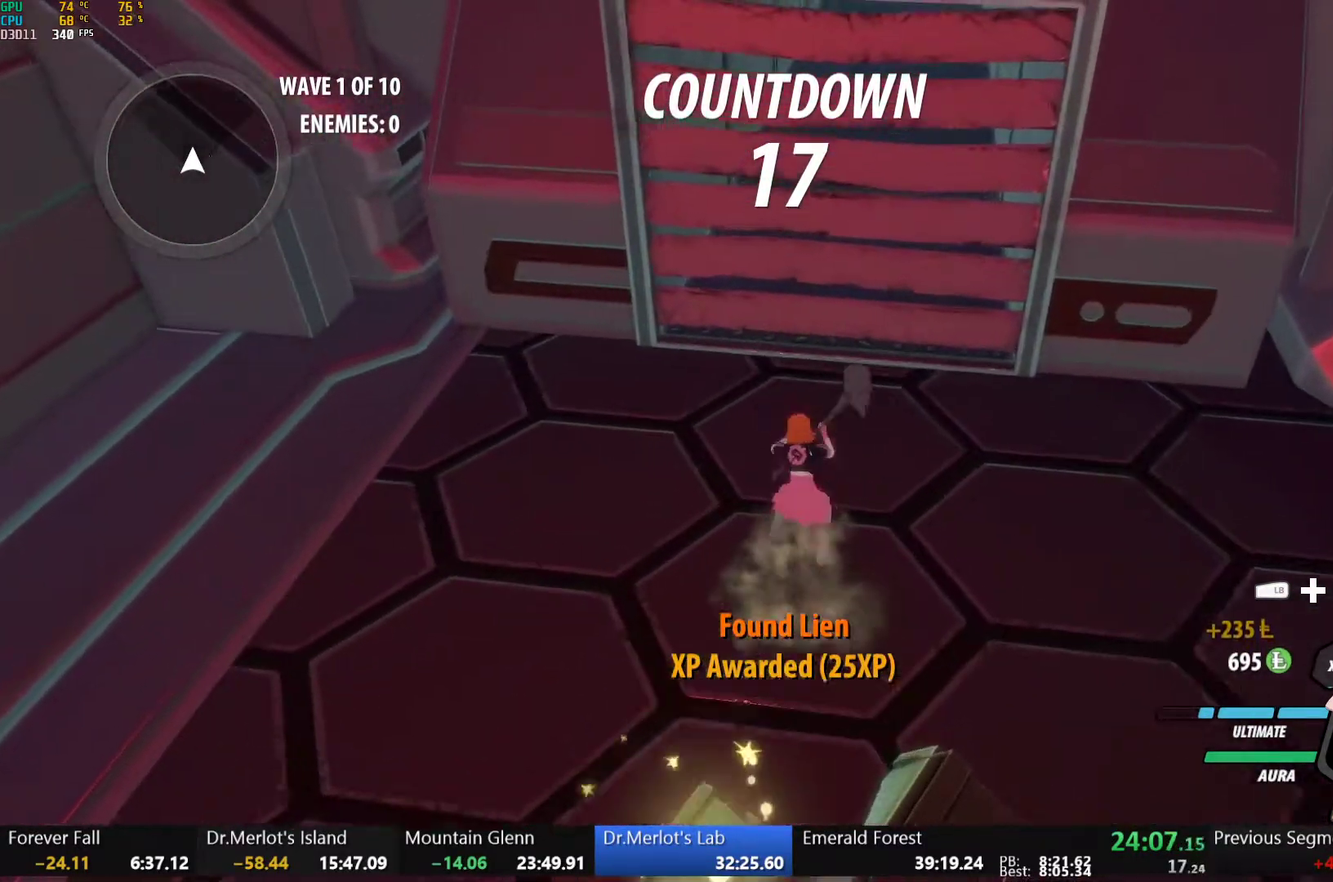
{"buttons": ["Y"], "left_stick": "center", "right_stick": "center", "events": [[117, "Y", "down"], [150, "left_stick", "center"]]}
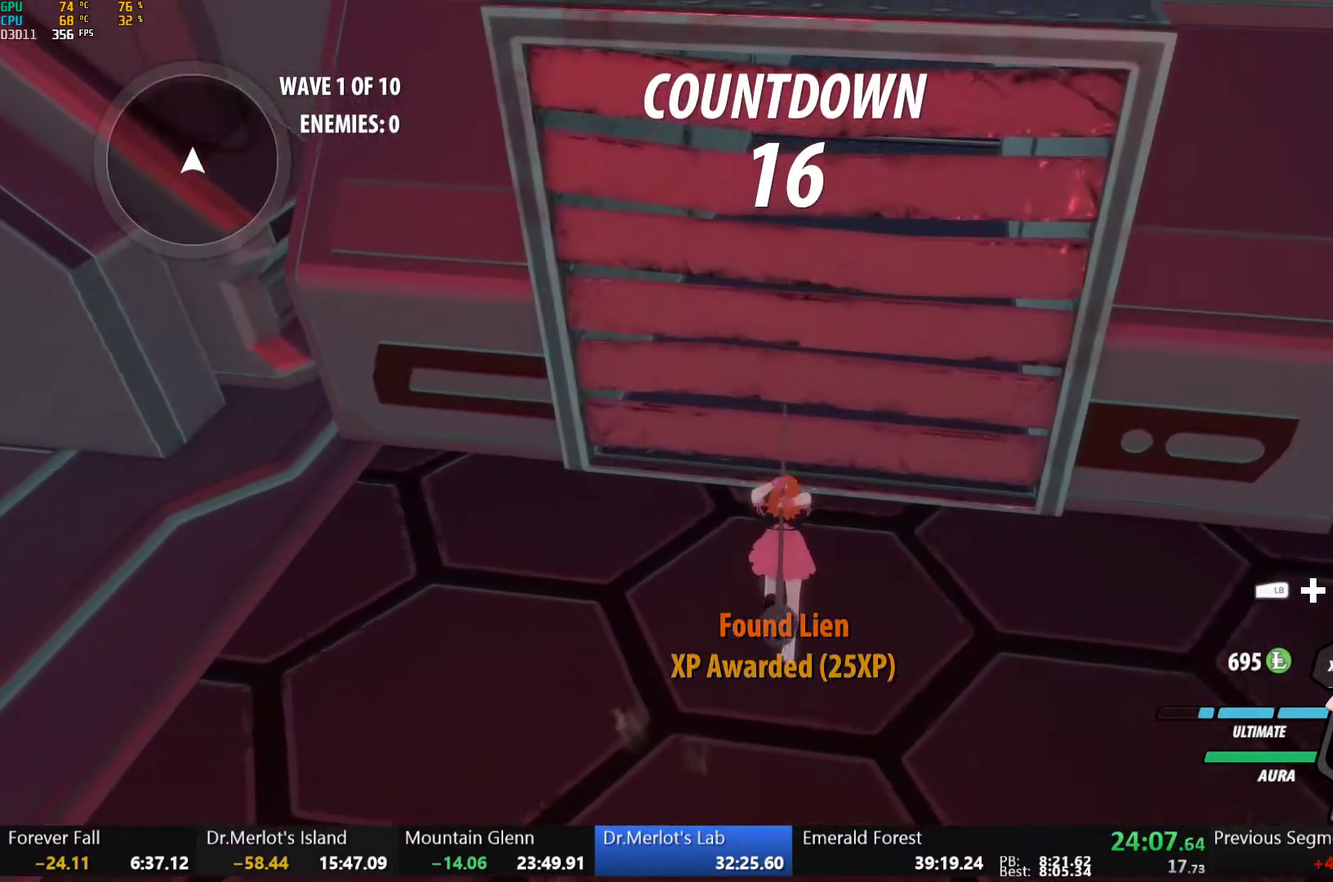
{"buttons": [], "left_stick": "center", "right_stick": "up-right", "events": [[283, "Y", "up"], [467, "right_stick", "up-right"]]}
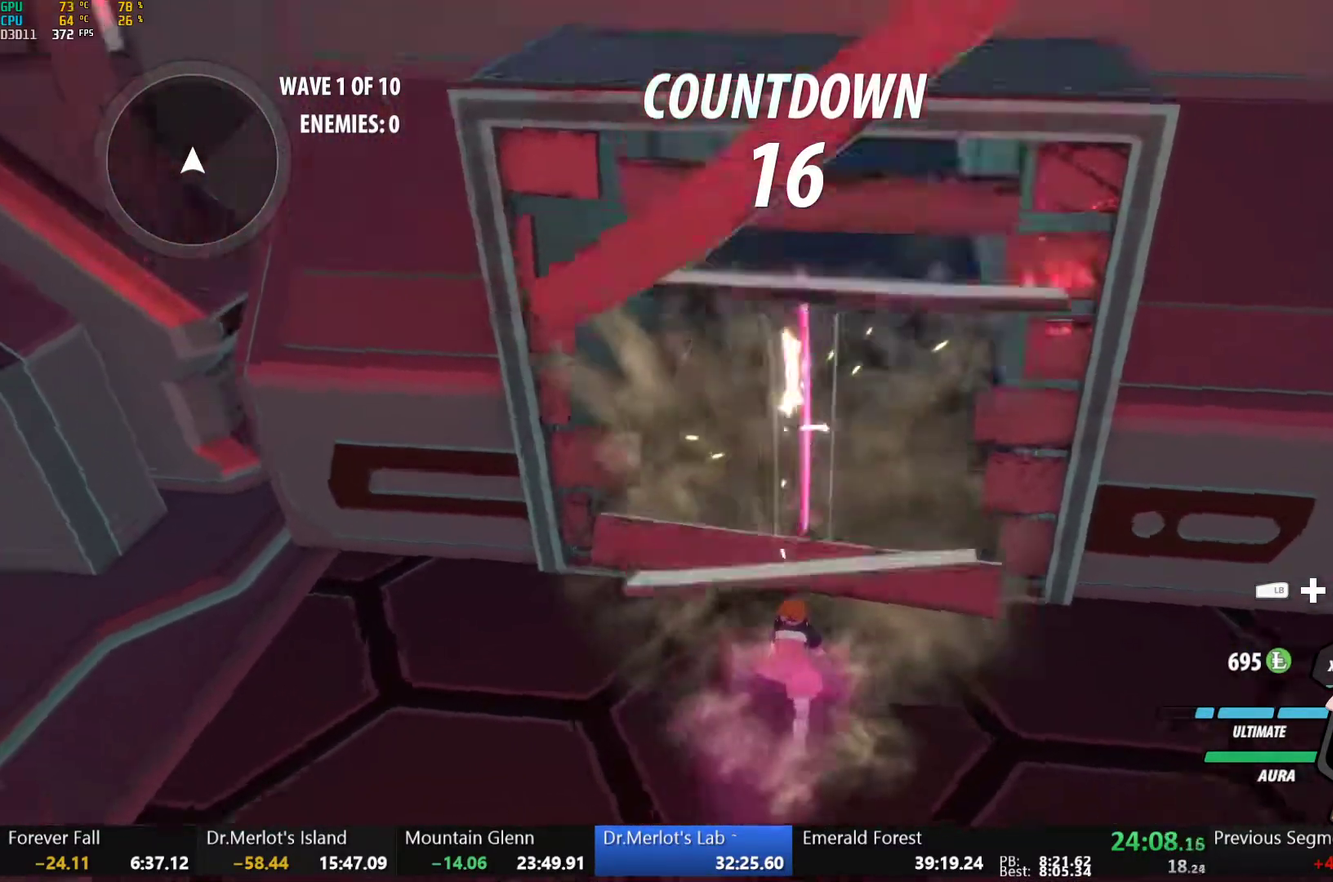
{"buttons": [], "left_stick": "center", "right_stick": "center", "events": [[100, "right_stick", "center"], [417, "right_stick", "down-left"], [500, "right_stick", "center"]]}
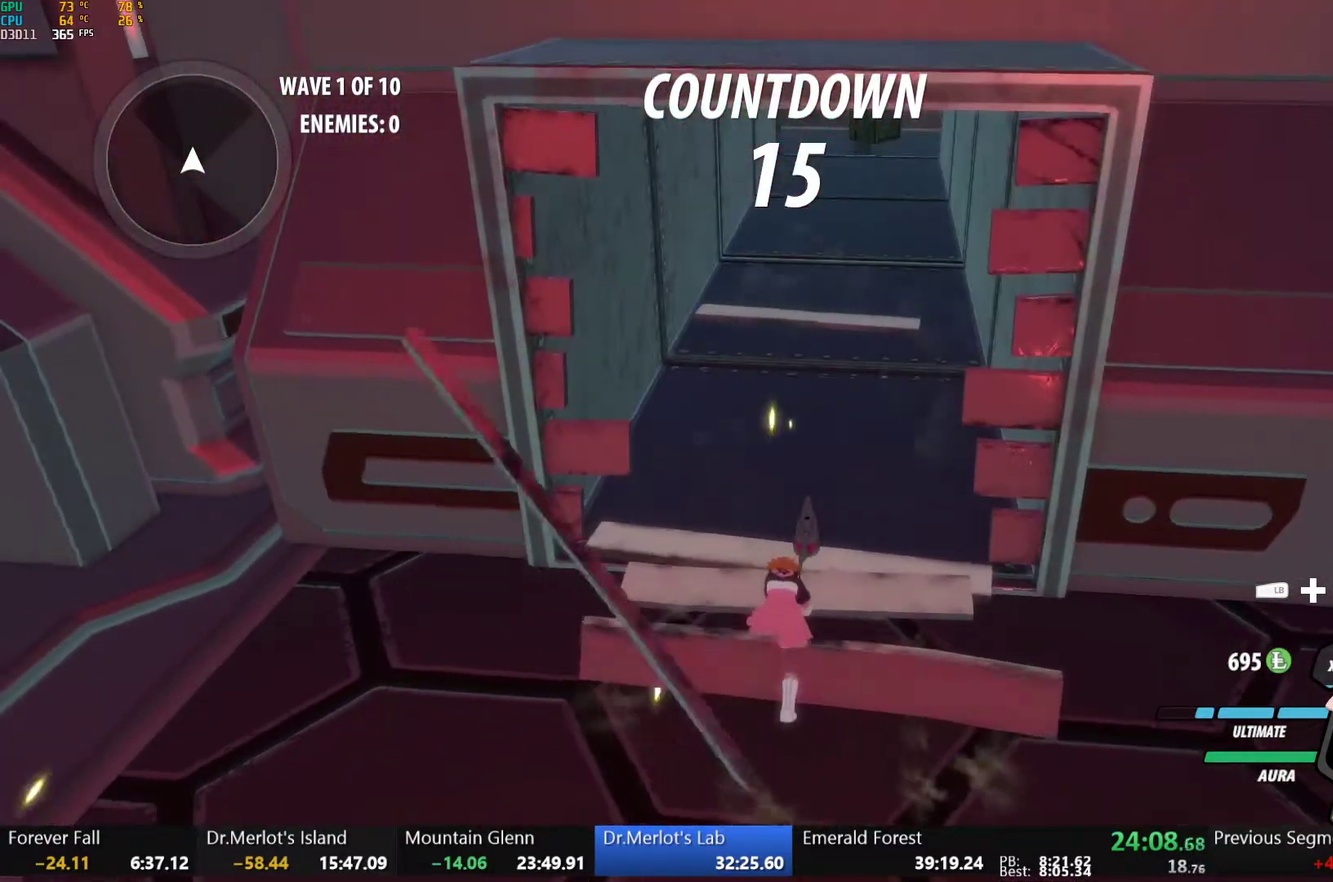
{"buttons": ["Y", "L1"], "left_stick": "up", "right_stick": "center"}
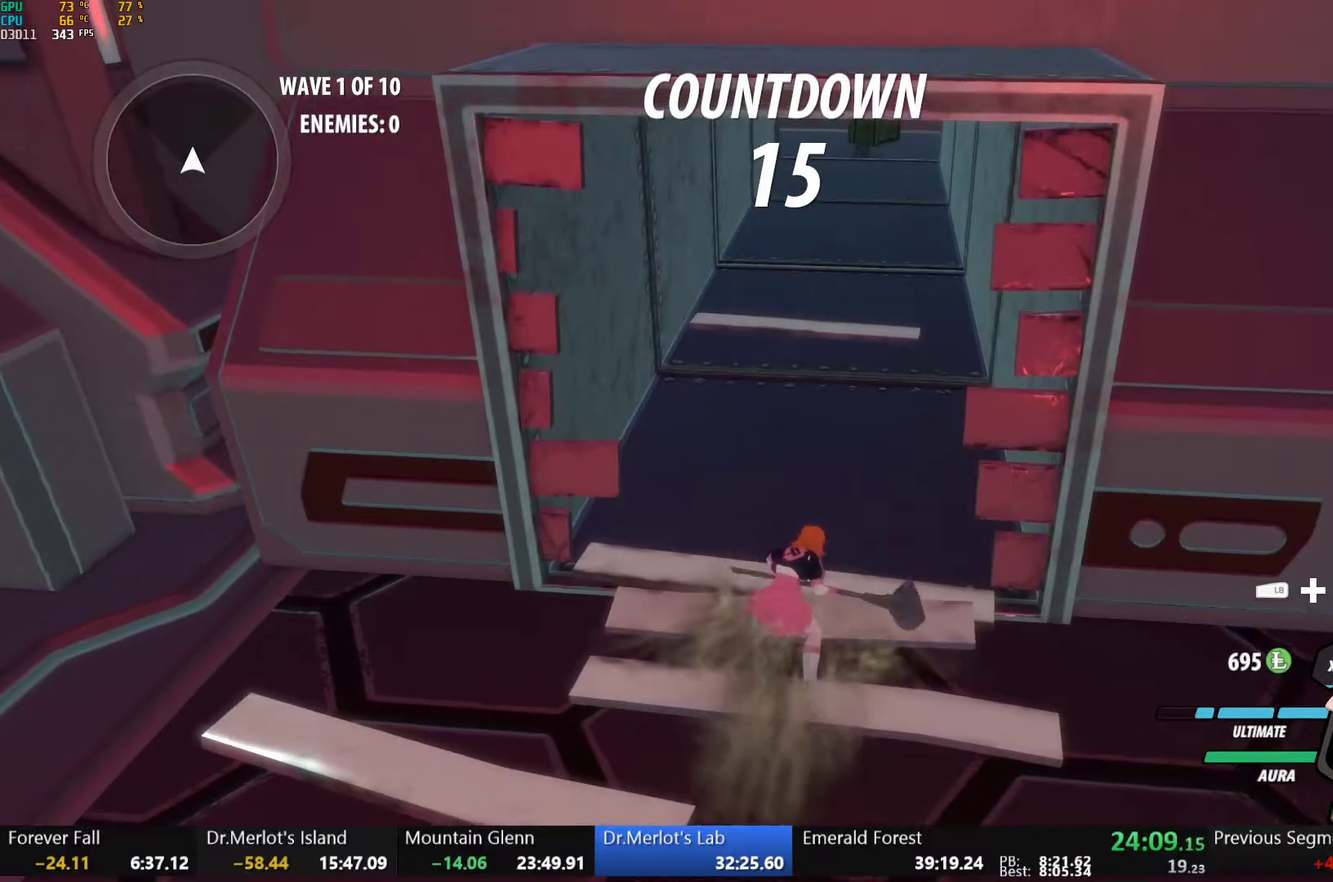
{"buttons": ["B", "L1"], "left_stick": "up", "right_stick": "center", "events": [[17, "B", "down"], [33, "Y", "up"], [50, "L1", "up"], [83, "B", "up"], [100, "A", "down"], [100, "L1", "down"], [150, "A", "up"], [167, "Y", "down"], [200, "Y", "up"], [217, "L1", "up"], [400, "A", "down"], [417, "L1", "down"], [433, "A", "up"], [450, "Y", "down"], [467, "B", "down"], [483, "Y", "up"]]}
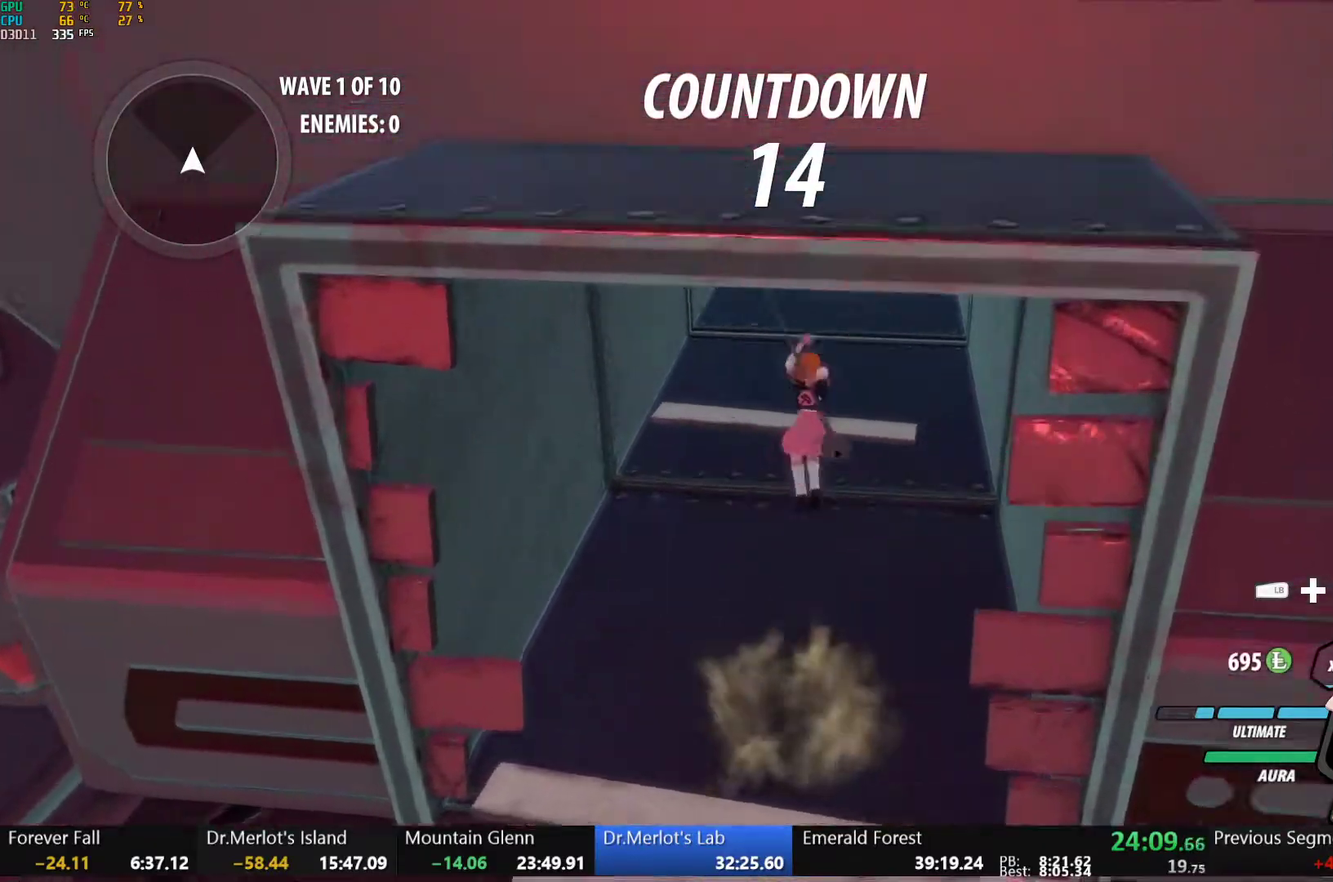
{"buttons": ["B", "L1"], "left_stick": "up", "right_stick": "center", "events": [[17, "L1", "up"], [50, "B", "up"], [83, "L1", "down"], [117, "Y", "down"], [133, "B", "down"], [167, "Y", "up"], [183, "L1", "up"], [233, "B", "up"], [250, "L1", "down"], [283, "B", "down"], [333, "L1", "up"], [383, "B", "up"], [400, "L1", "down"], [450, "B", "down"]]}
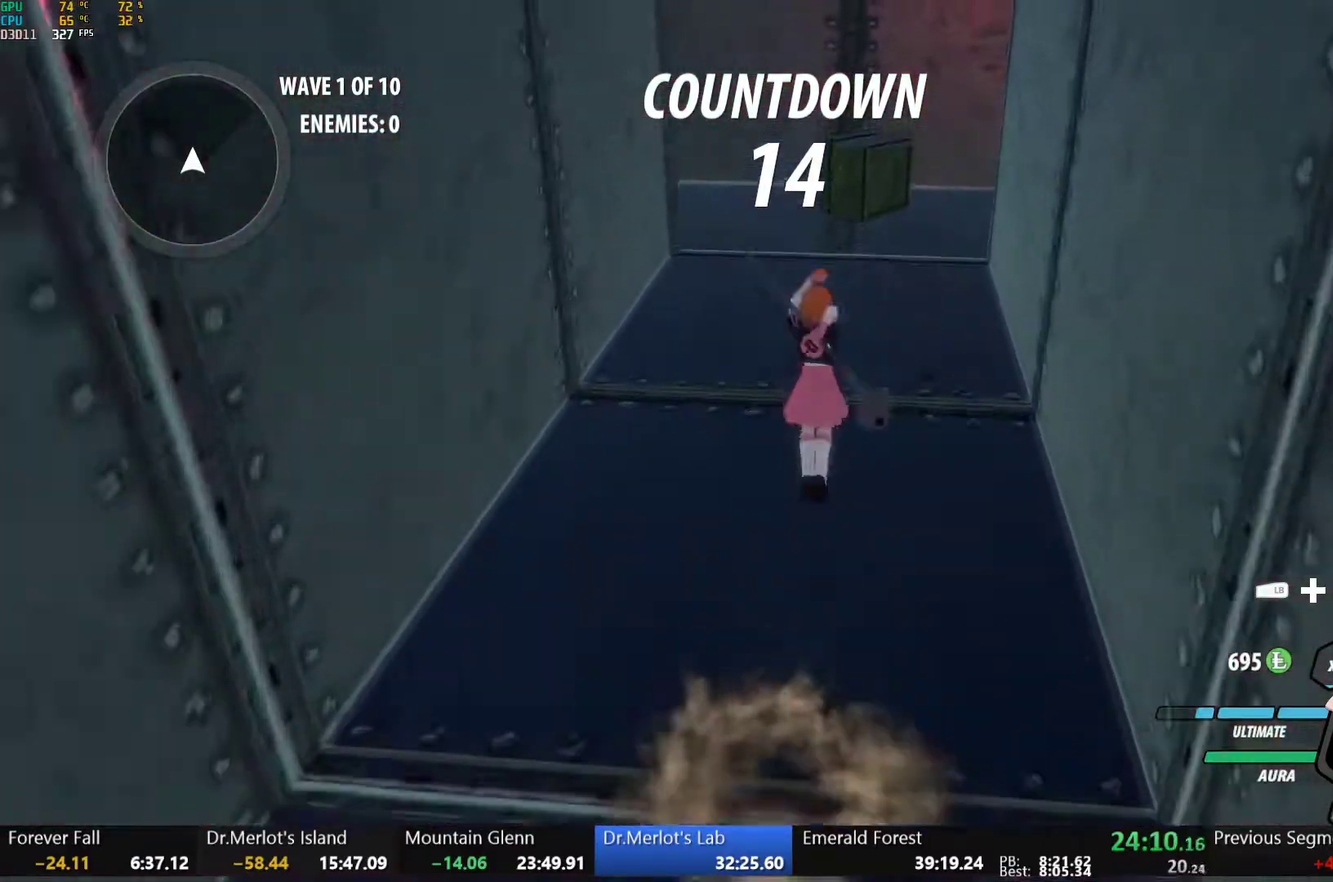
{"buttons": ["Y"], "left_stick": "center", "right_stick": "center", "events": [[17, "L1", "up"], [33, "B", "up"], [67, "L1", "down"], [117, "B", "down"], [183, "L1", "up"], [200, "B", "up"], [233, "L1", "down"], [267, "B", "down"], [267, "Y", "down"], [317, "Y", "up"], [350, "L1", "up"], [383, "B", "up"], [467, "Y", "down"], [467, "left_stick", "center"]]}
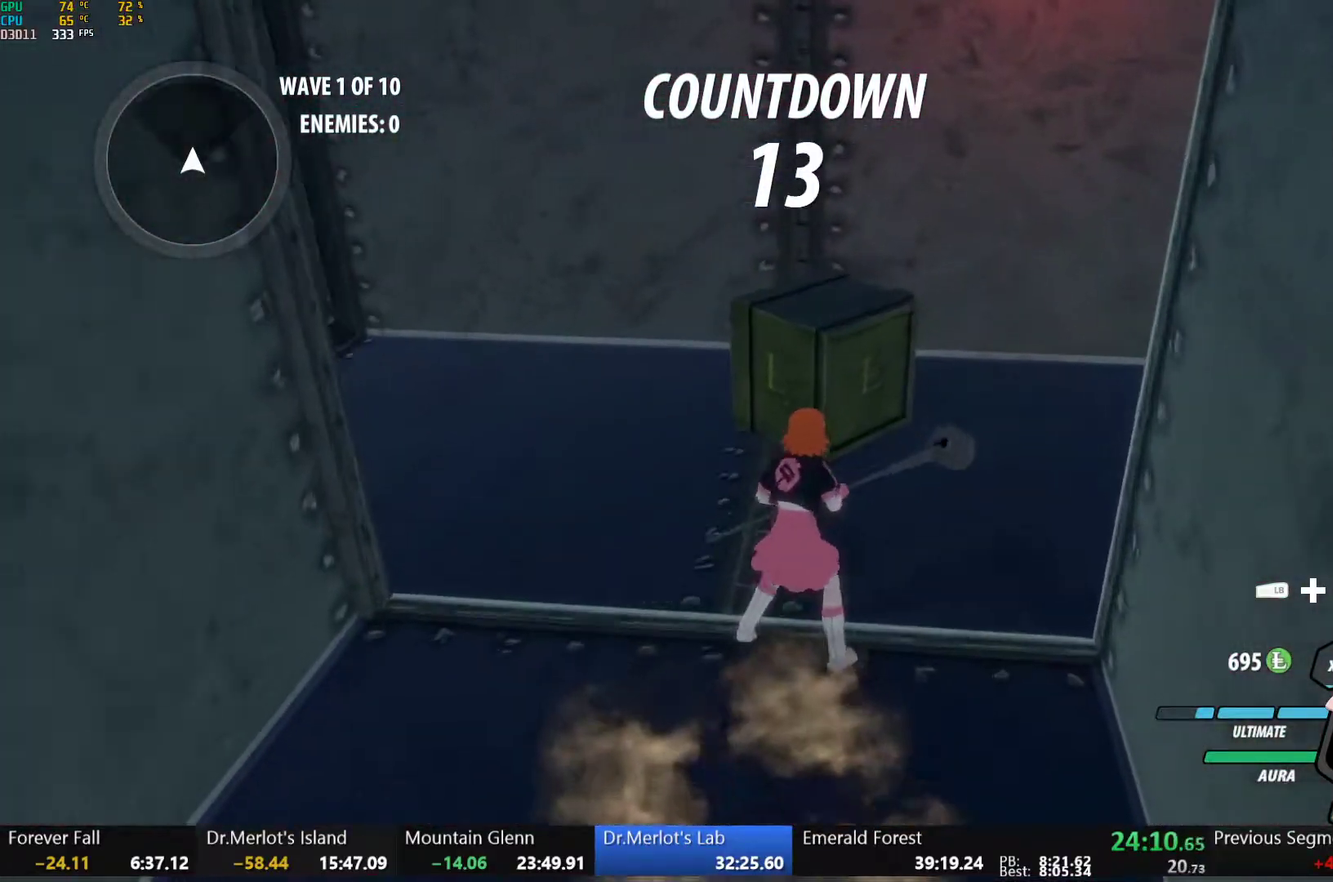
{"buttons": ["Y"], "left_stick": "center", "right_stick": "center", "events": []}